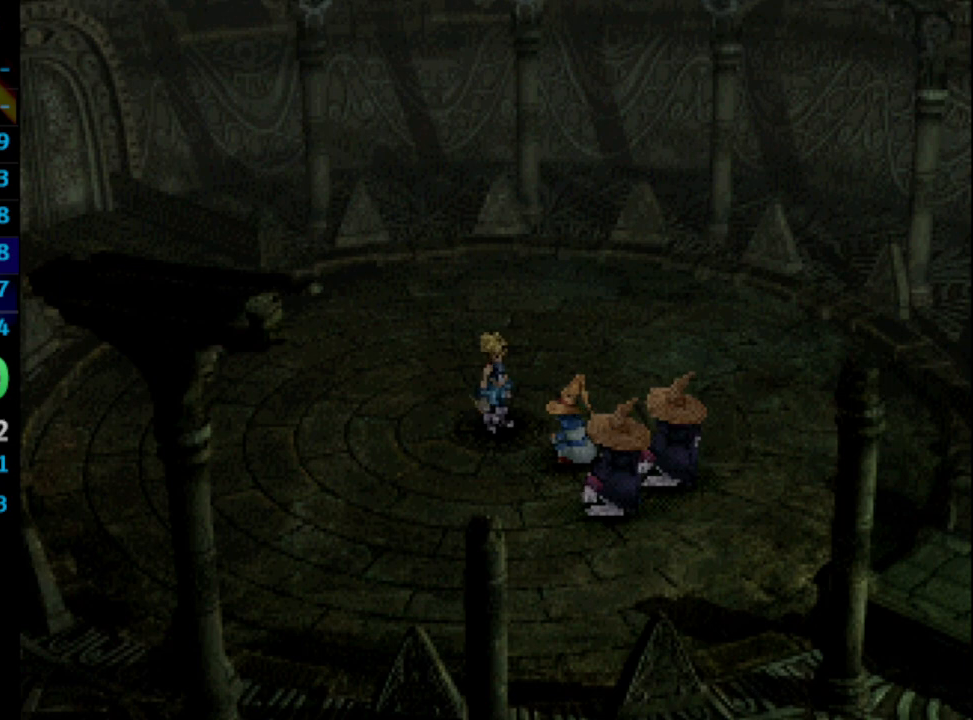
Gameplay with a controller (PlayStation layout); each line is a JSON object with the inputs held at the frame after it (dt_ms = milliseconds from this image to that frame). "events" lists button and stick changes between this image and that frame as [ms after this image, input, new state], when the widget could be followed in between. Not read: L3 R3.
{"dt_ms": 500, "buttons": [], "left_stick": "center", "right_stick": "center", "events": [[17, "SQUARE", "down"], [50, "SQUARE", "up"], [117, "CROSS", "down"], [133, "CROSS", "up"], [200, "CROSS", "down"], [300, "CROSS", "up"], [367, "CROSS", "down"], [383, "CROSS", "up"]]}
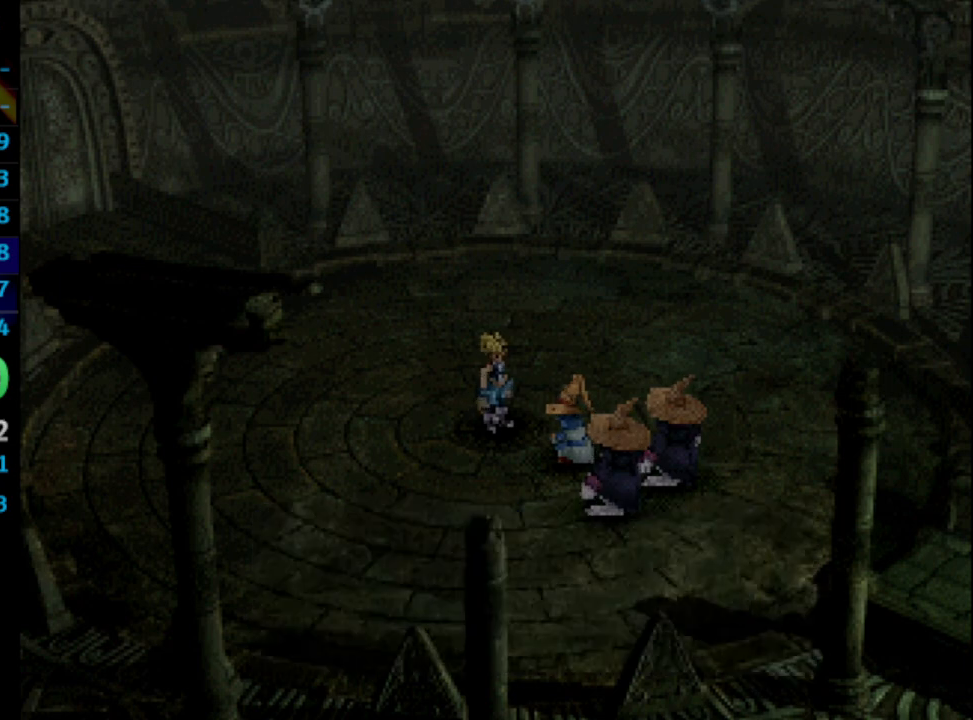
{"dt_ms": 500, "buttons": [], "left_stick": "center", "right_stick": "center", "events": [[83, "CROSS", "down"], [133, "CROSS", "up"], [283, "SQUARE", "down"], [300, "SQUARE", "up"], [433, "SQUARE", "down"], [450, "SQUARE", "up"]]}
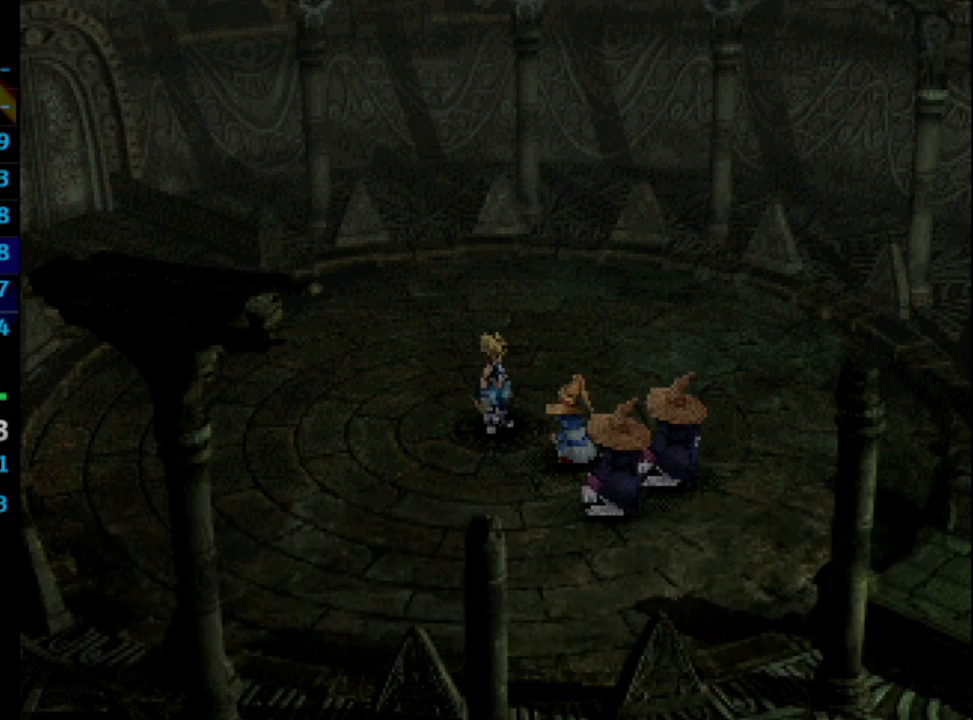
{"dt_ms": 500, "buttons": ["CROSS"], "left_stick": "center", "right_stick": "center", "events": [[50, "CROSS", "down"], [50, "SQUARE", "down"], [67, "CROSS", "up"], [83, "SQUARE", "up"], [383, "CROSS", "down"], [417, "CROSS", "up"], [500, "CROSS", "down"]]}
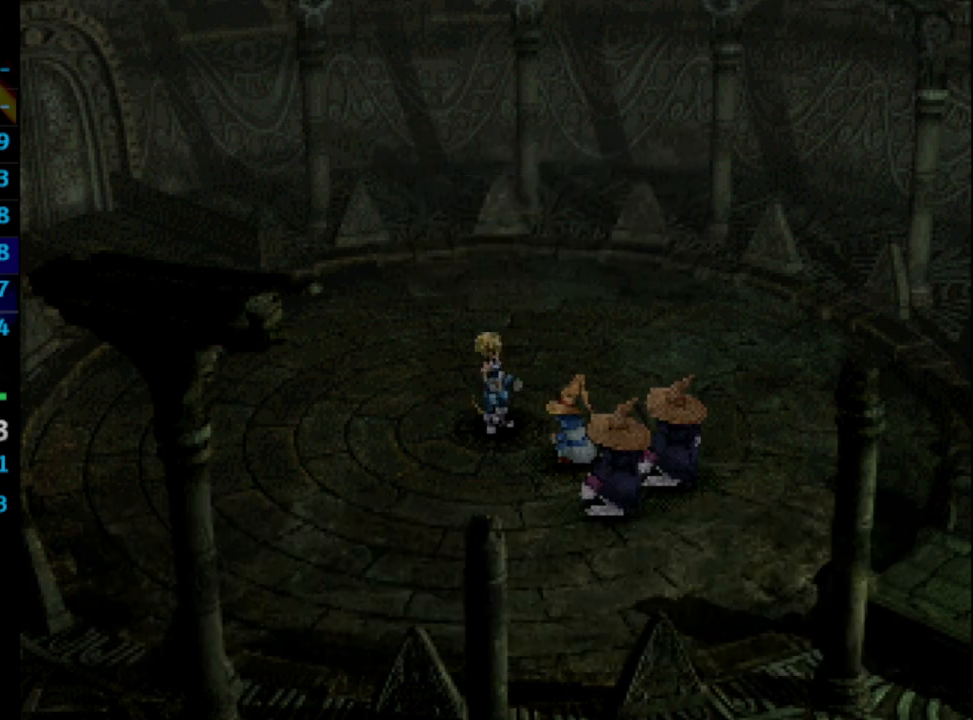
{"dt_ms": 500, "buttons": ["CROSS"], "left_stick": "center", "right_stick": "center", "events": [[17, "CROSS", "up"], [383, "SQUARE", "down"], [467, "CROSS", "down"], [467, "SQUARE", "up"]]}
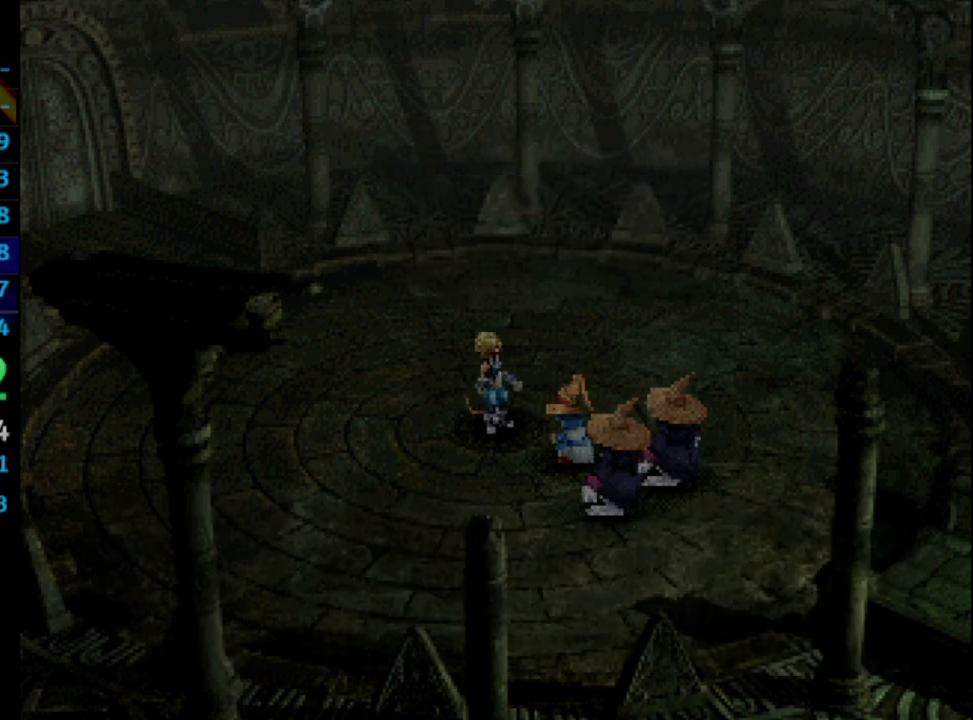
{"dt_ms": 500, "buttons": [], "left_stick": "center", "right_stick": "center", "events": [[17, "CROSS", "up"], [200, "CROSS", "down"], [250, "CROSS", "up"], [300, "SQUARE", "down"], [317, "CROSS", "down"], [367, "CROSS", "up"], [367, "SQUARE", "up"], [450, "CROSS", "down"], [467, "CROSS", "up"]]}
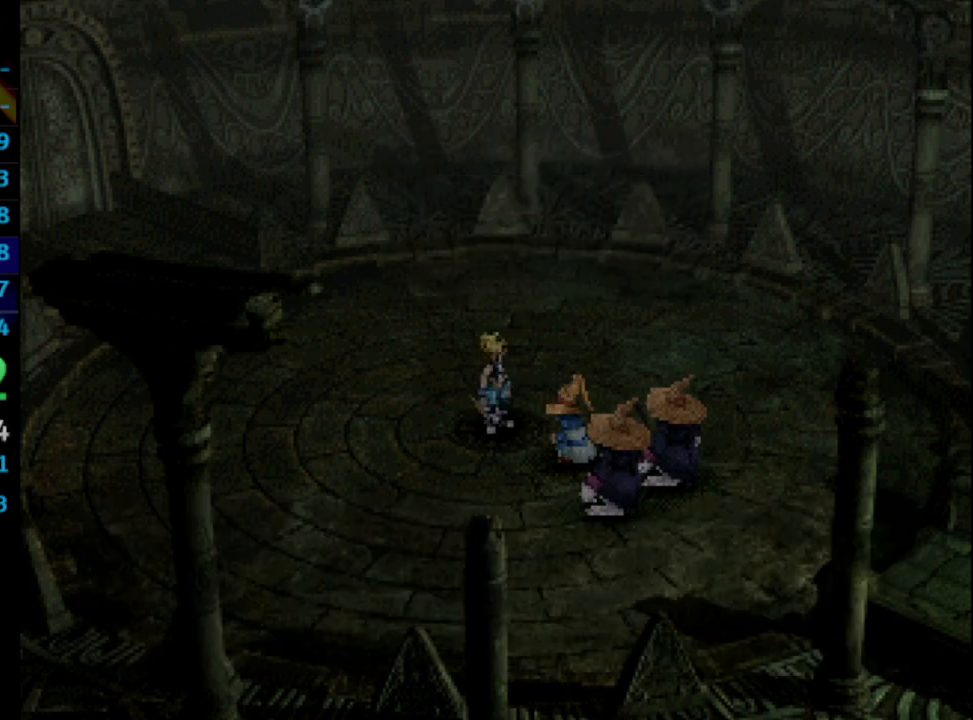
{"dt_ms": 500, "buttons": [], "left_stick": "center", "right_stick": "center", "events": [[50, "CROSS", "down"], [67, "CROSS", "up"], [167, "CROSS", "down"], [217, "CROSS", "up"], [333, "SQUARE", "down"], [400, "SQUARE", "up"], [417, "CROSS", "down"], [433, "CROSS", "up"]]}
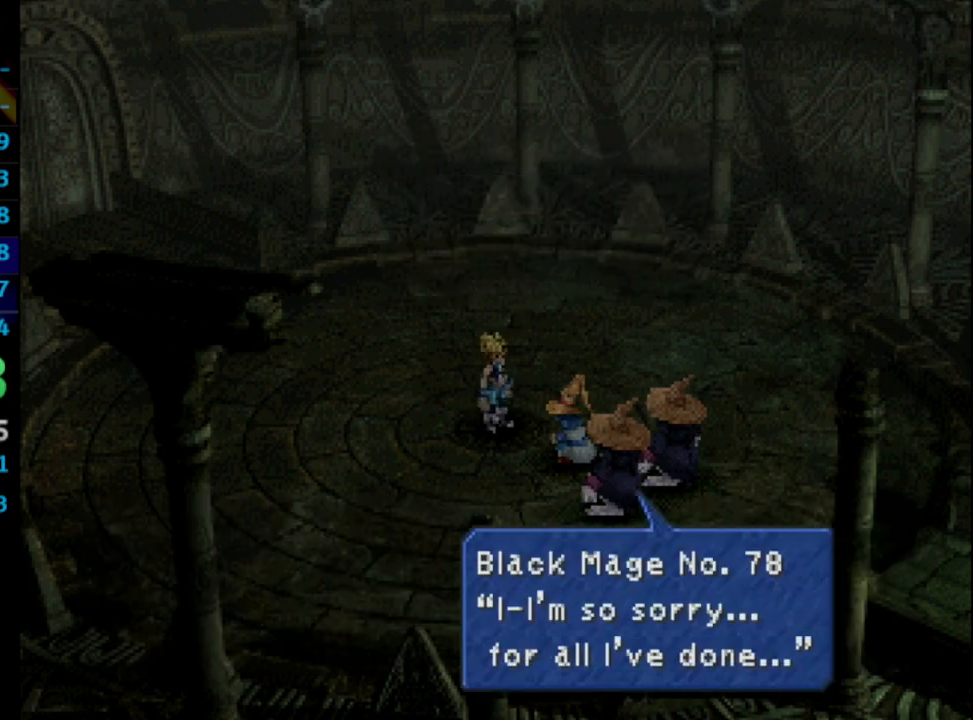
{"dt_ms": 500, "buttons": ["CROSS"], "left_stick": "center", "right_stick": "center", "events": [[17, "CROSS", "down"], [50, "CROSS", "up"], [133, "CROSS", "down"], [133, "SQUARE", "down"], [183, "CROSS", "up"], [183, "SQUARE", "up"], [233, "CROSS", "down"], [267, "CROSS", "up"], [467, "CROSS", "down"]]}
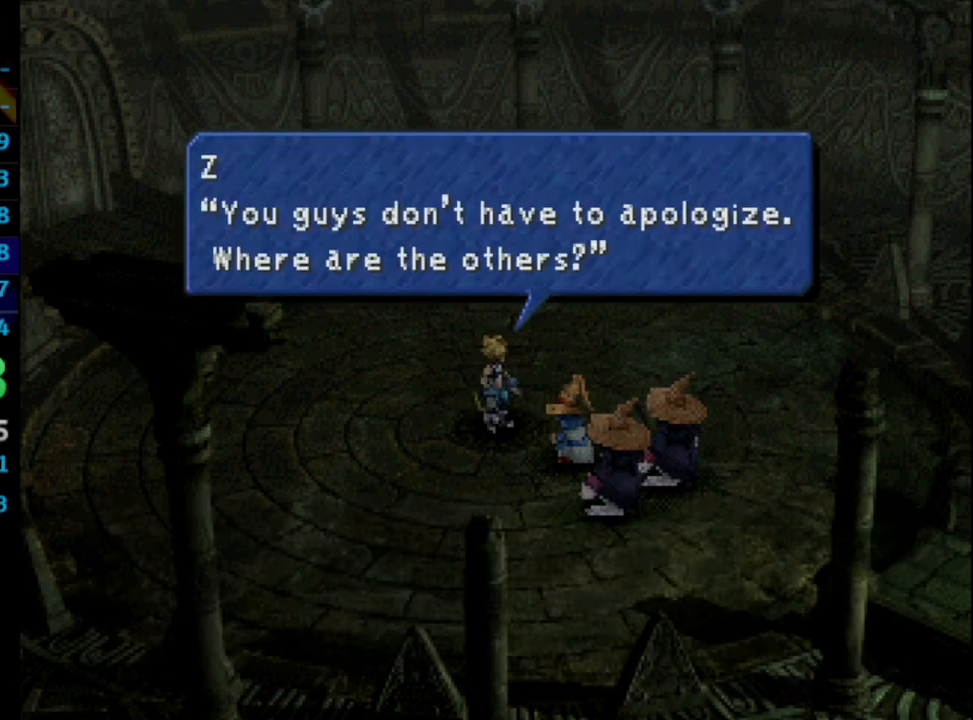
{"dt_ms": 500, "buttons": ["CROSS"], "left_stick": "center", "right_stick": "center", "events": [[17, "CROSS", "up"], [183, "CROSS", "down"], [233, "CROSS", "up"], [233, "SQUARE", "down"], [283, "SQUARE", "up"], [317, "CROSS", "down"], [333, "CROSS", "up"], [483, "CROSS", "down"]]}
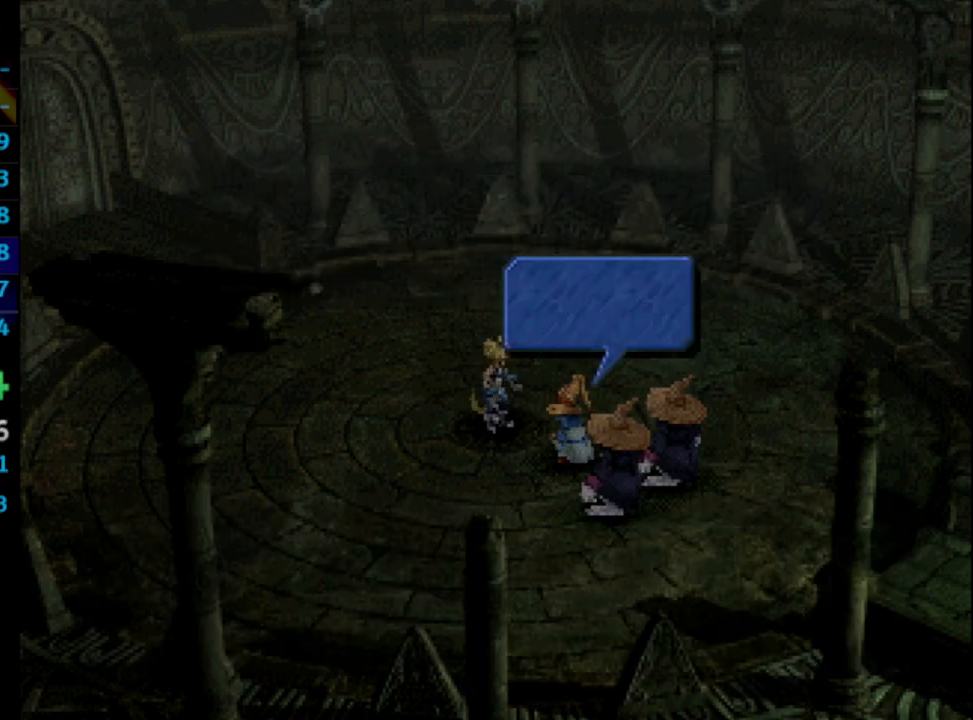
{"dt_ms": 500, "buttons": ["SQUARE"], "left_stick": "center", "right_stick": "center", "events": [[50, "CROSS", "up"], [117, "SQUARE", "down"], [133, "CROSS", "down"], [150, "CROSS", "up"], [167, "SQUARE", "up"], [233, "CROSS", "down"], [233, "SQUARE", "down"], [267, "CROSS", "up"], [317, "SQUARE", "up"], [350, "CROSS", "down"], [383, "CROSS", "up"], [450, "CROSS", "down"], [483, "CROSS", "up"], [483, "SQUARE", "down"]]}
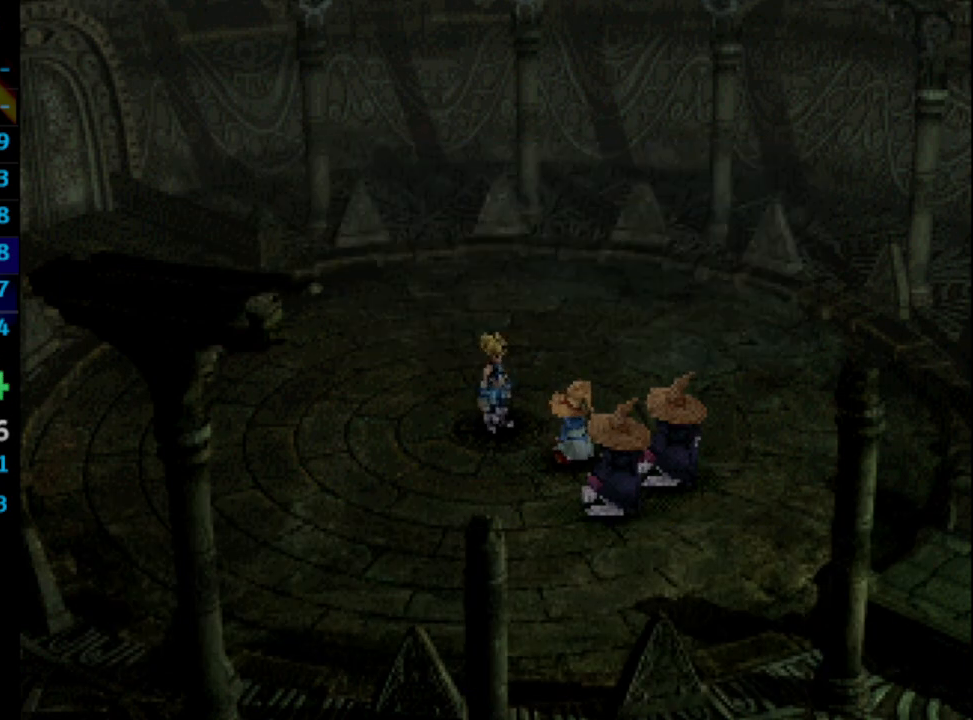
{"dt_ms": 500, "buttons": [], "left_stick": "center", "right_stick": "center", "events": [[33, "SQUARE", "up"], [83, "CROSS", "down"], [117, "CROSS", "up"], [133, "SQUARE", "down"], [183, "CROSS", "down"], [217, "CROSS", "up"], [300, "CROSS", "down"], [350, "CROSS", "up"], [417, "CROSS", "down"], [433, "SQUARE", "up"], [450, "CROSS", "up"]]}
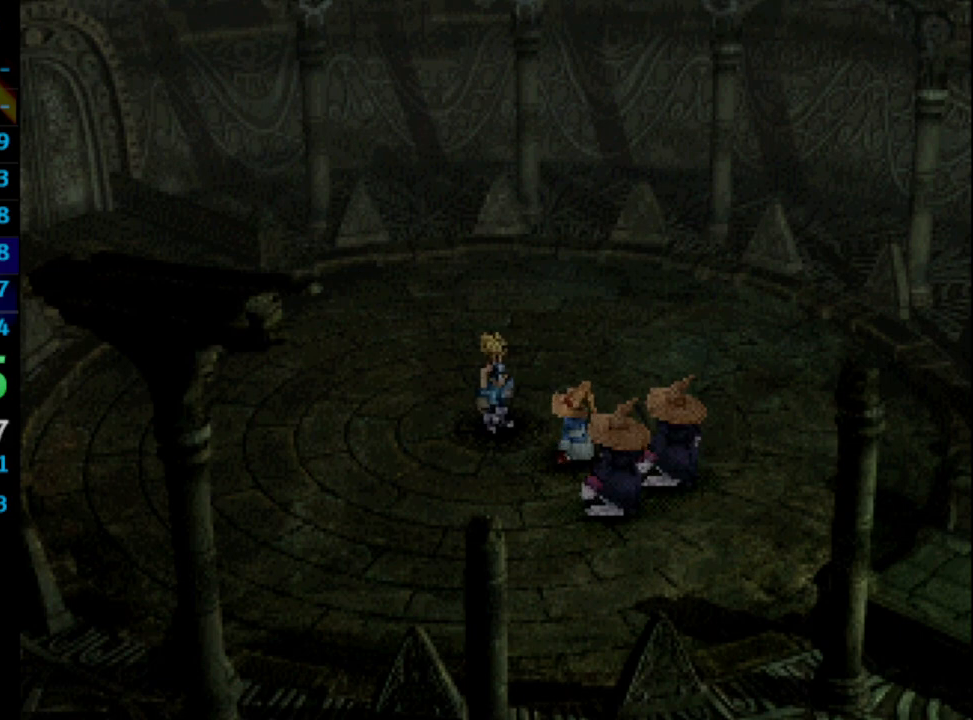
{"dt_ms": 500, "buttons": ["SQUARE"], "left_stick": "center", "right_stick": "center", "events": [[33, "SQUARE", "down"], [83, "SQUARE", "up"], [133, "CROSS", "down"], [167, "CROSS", "up"], [167, "SQUARE", "down"], [233, "SQUARE", "up"], [283, "CROSS", "down"], [317, "CROSS", "up"], [317, "SQUARE", "down"], [367, "SQUARE", "up"], [433, "SQUARE", "down"]]}
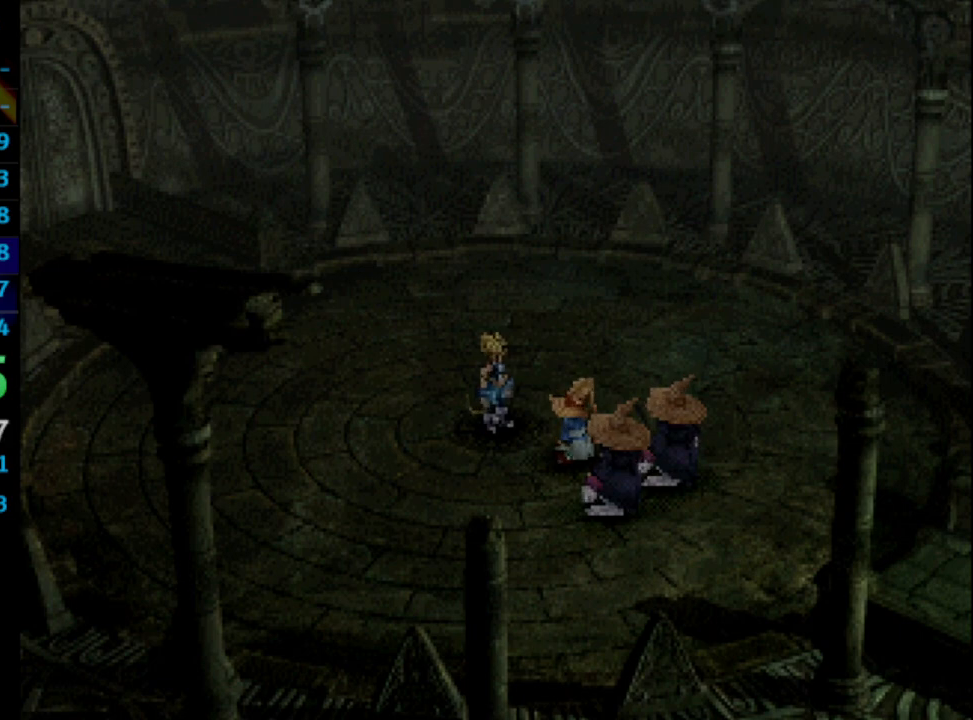
{"dt_ms": 500, "buttons": ["CROSS"], "left_stick": "center", "right_stick": "center", "events": [[133, "CROSS", "down"], [150, "CROSS", "up"], [250, "CROSS", "down"], [283, "CROSS", "up"], [367, "CROSS", "down"], [400, "CROSS", "up"], [433, "SQUARE", "up"], [483, "CROSS", "down"]]}
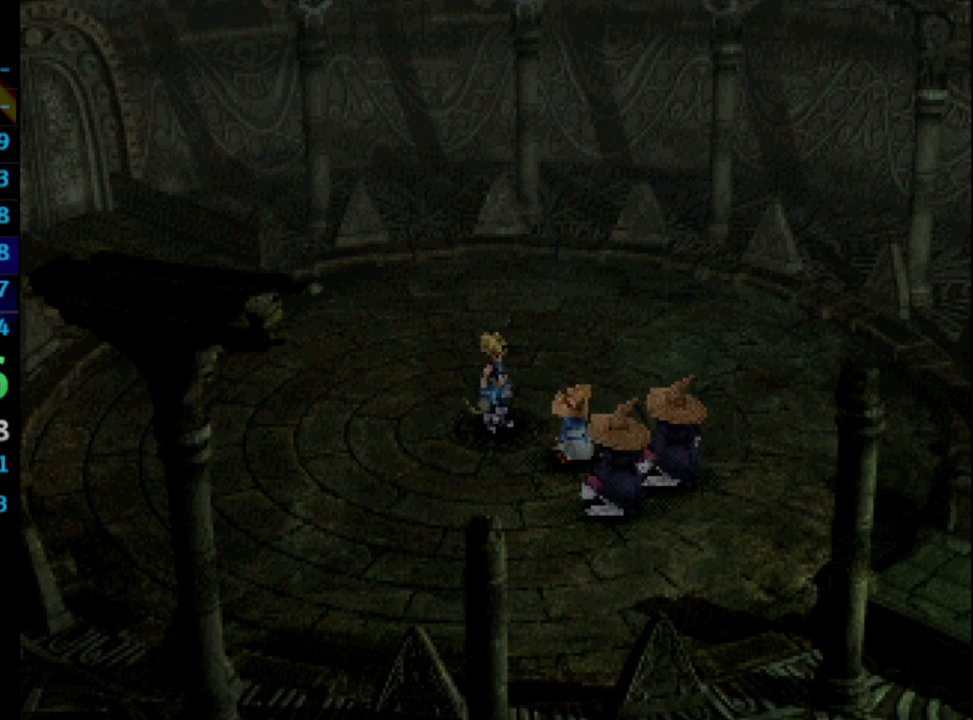
{"dt_ms": 500, "buttons": ["SQUARE"], "left_stick": "center", "right_stick": "center", "events": [[17, "CROSS", "up"], [100, "CROSS", "down"], [133, "CROSS", "up"], [183, "CROSS", "down"], [233, "CROSS", "up"], [333, "SQUARE", "down"], [350, "CROSS", "down"], [367, "CROSS", "up"], [433, "CROSS", "down"], [433, "SQUARE", "up"], [500, "CROSS", "up"], [500, "SQUARE", "down"]]}
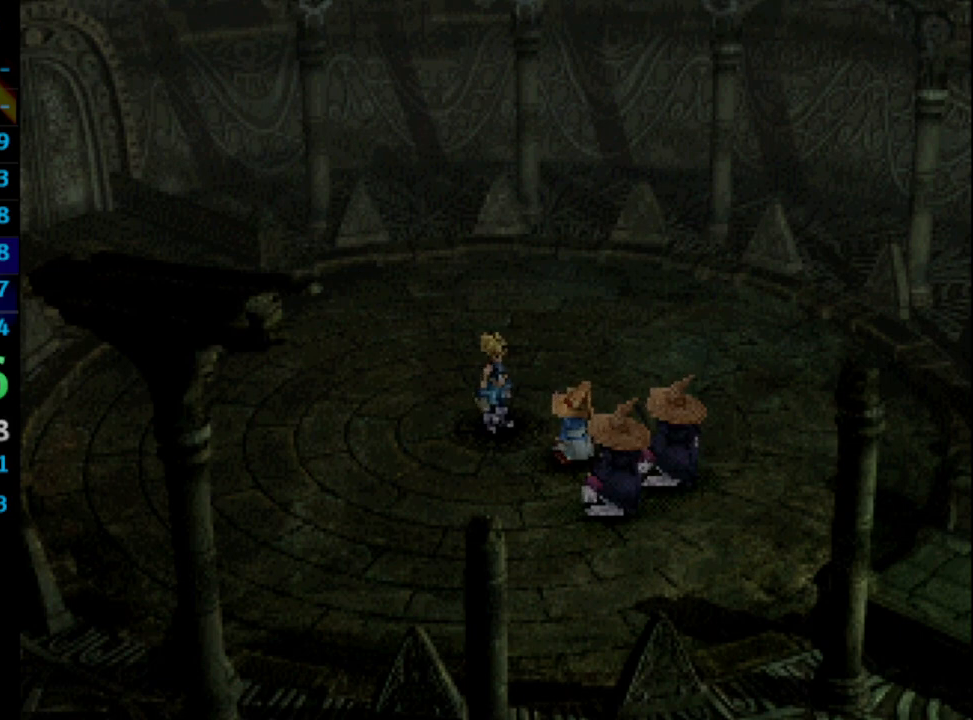
{"dt_ms": 500, "buttons": [], "left_stick": "center", "right_stick": "center", "events": [[67, "CROSS", "down"], [100, "CROSS", "up"], [367, "CROSS", "down"], [383, "CROSS", "up"], [500, "SQUARE", "up"]]}
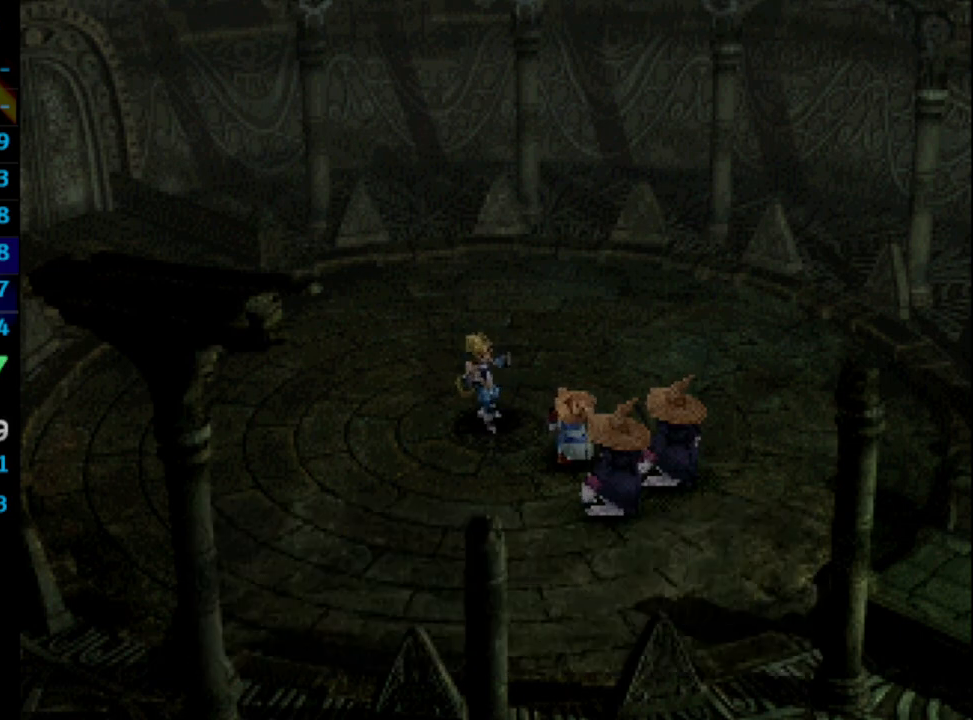
{"dt_ms": 1000, "buttons": ["SQUARE"], "left_stick": "center", "right_stick": "center"}
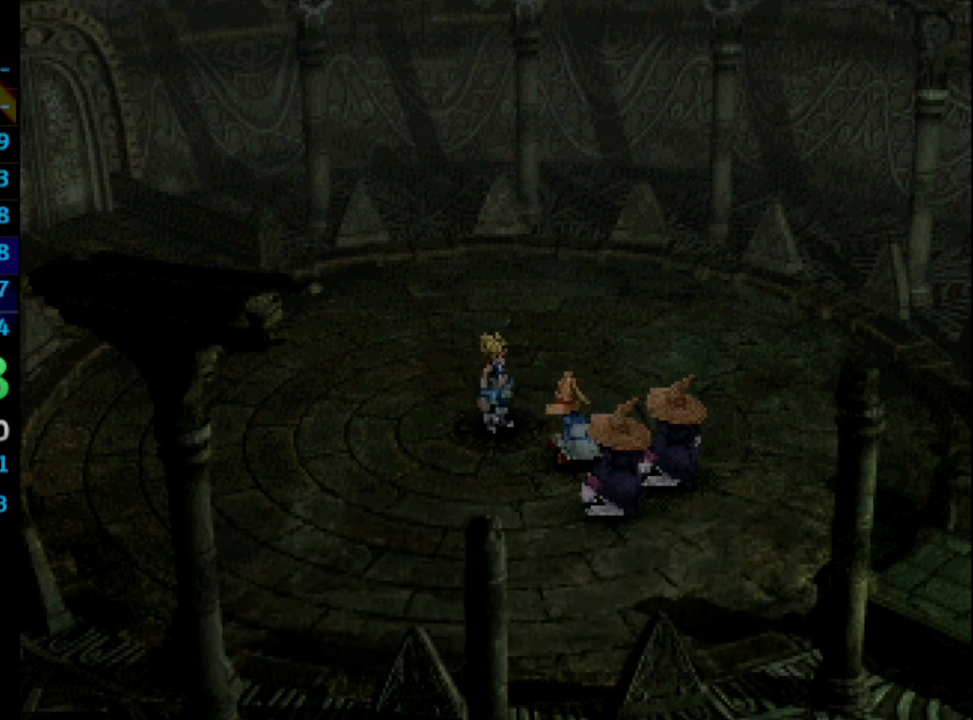
{"dt_ms": 500, "buttons": ["CROSS", "SQUARE"], "left_stick": "center", "right_stick": "center", "events": [[250, "CROSS", "down"], [283, "CROSS", "up"], [367, "CROSS", "down"], [400, "CROSS", "up"], [483, "CROSS", "down"]]}
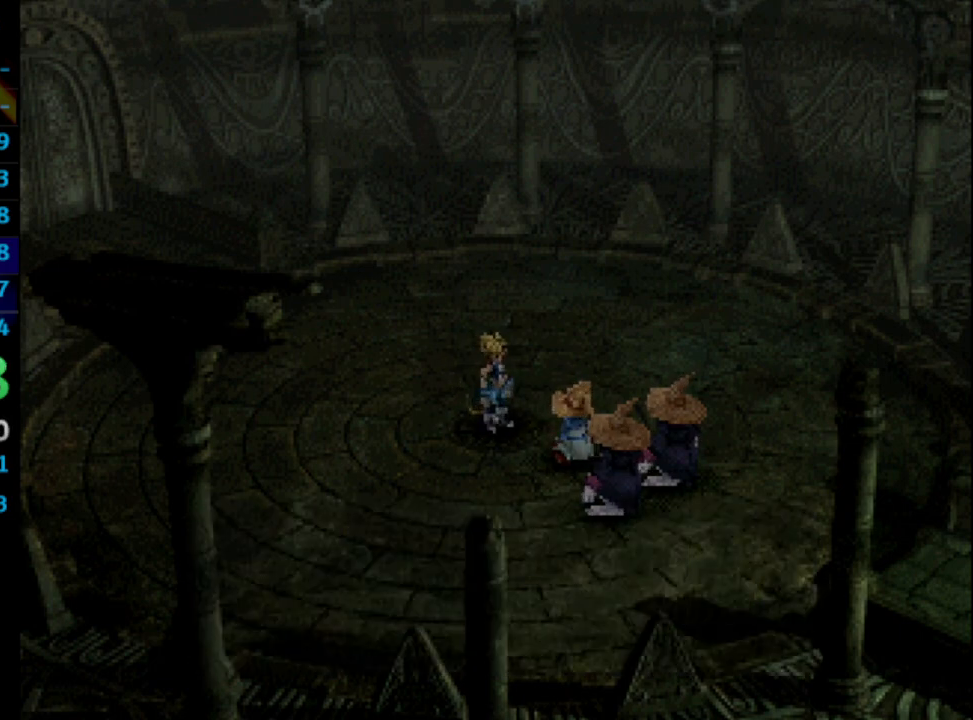
{"dt_ms": 500, "buttons": ["CROSS"], "left_stick": "center", "right_stick": "center", "events": [[33, "CROSS", "up"], [67, "SQUARE", "up"], [233, "CROSS", "down"], [267, "CROSS", "up"], [350, "CROSS", "down"], [383, "CROSS", "up"], [483, "CROSS", "down"]]}
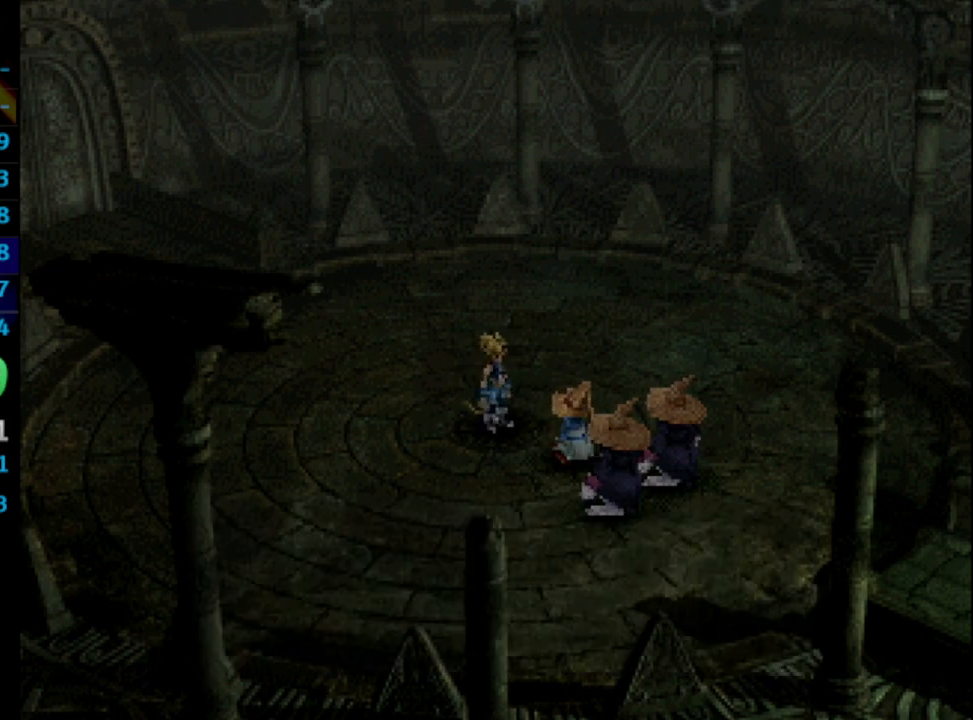
{"dt_ms": 500, "buttons": ["SQUARE"], "left_stick": "center", "right_stick": "center", "events": [[17, "CROSS", "up"], [83, "CROSS", "down"], [133, "CROSS", "up"], [200, "SQUARE", "down"], [317, "CROSS", "down"], [367, "CROSS", "up"], [383, "SQUARE", "up"], [450, "CROSS", "down"], [483, "CROSS", "up"], [500, "SQUARE", "down"]]}
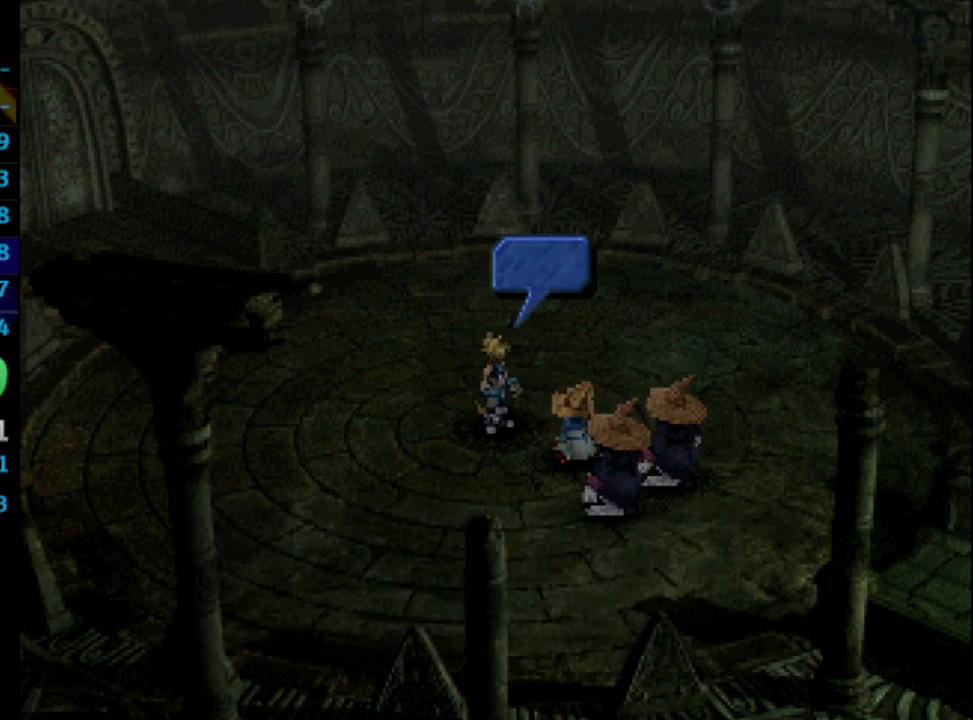
{"dt_ms": 500, "buttons": [], "left_stick": "center", "right_stick": "center", "events": [[33, "SQUARE", "up"], [50, "CROSS", "down"], [100, "CROSS", "up"], [133, "SQUARE", "down"], [183, "CROSS", "down"], [183, "SQUARE", "up"], [233, "CROSS", "up"], [300, "CROSS", "down"], [317, "CROSS", "up"], [400, "SQUARE", "down"], [417, "CROSS", "down"], [433, "SQUARE", "up"], [450, "CROSS", "up"]]}
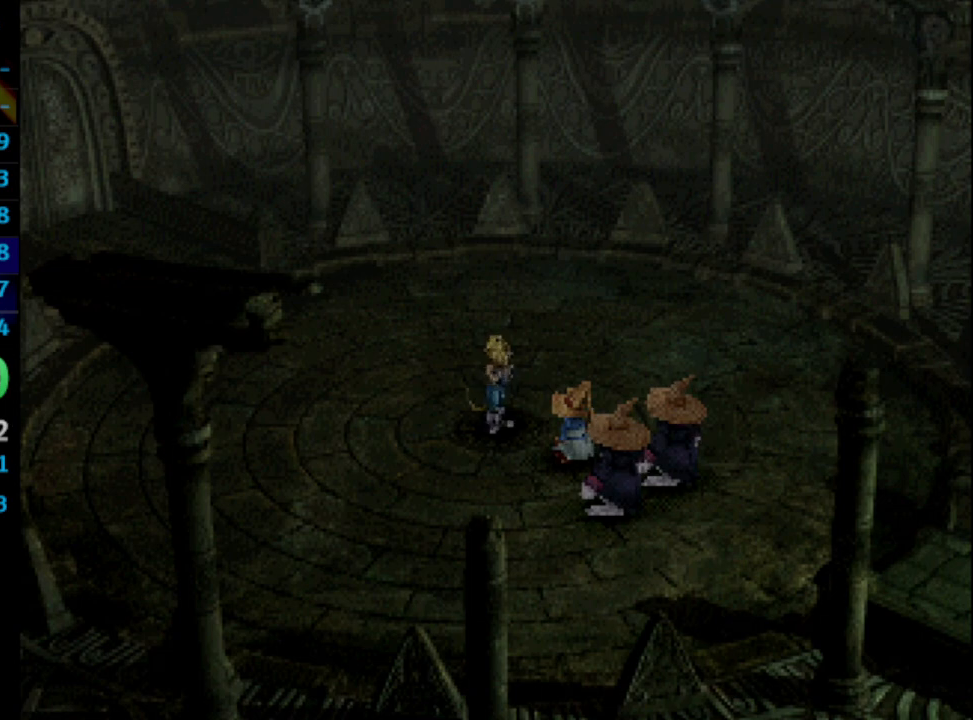
{"dt_ms": 500, "buttons": [], "left_stick": "center", "right_stick": "center", "events": [[33, "SQUARE", "down"], [83, "SQUARE", "up"], [167, "SQUARE", "down"], [200, "SQUARE", "up"]]}
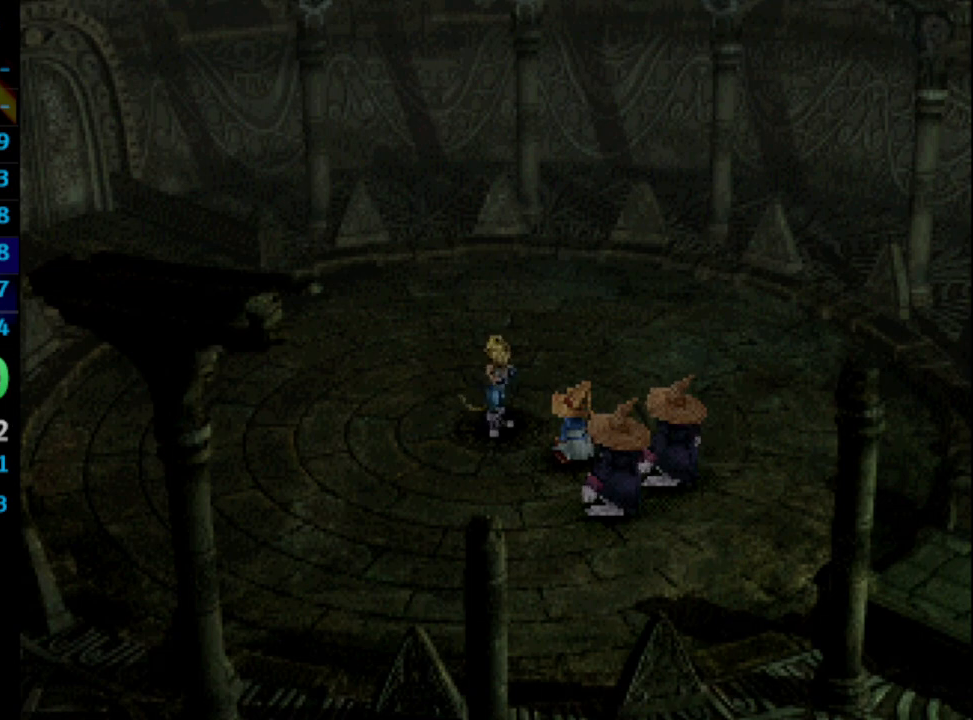
{"dt_ms": 500, "buttons": [], "left_stick": "center", "right_stick": "center", "events": [[67, "CROSS", "down"], [133, "CROSS", "up"], [317, "SQUARE", "down"], [367, "SQUARE", "up"], [450, "SQUARE", "down"], [500, "SQUARE", "up"]]}
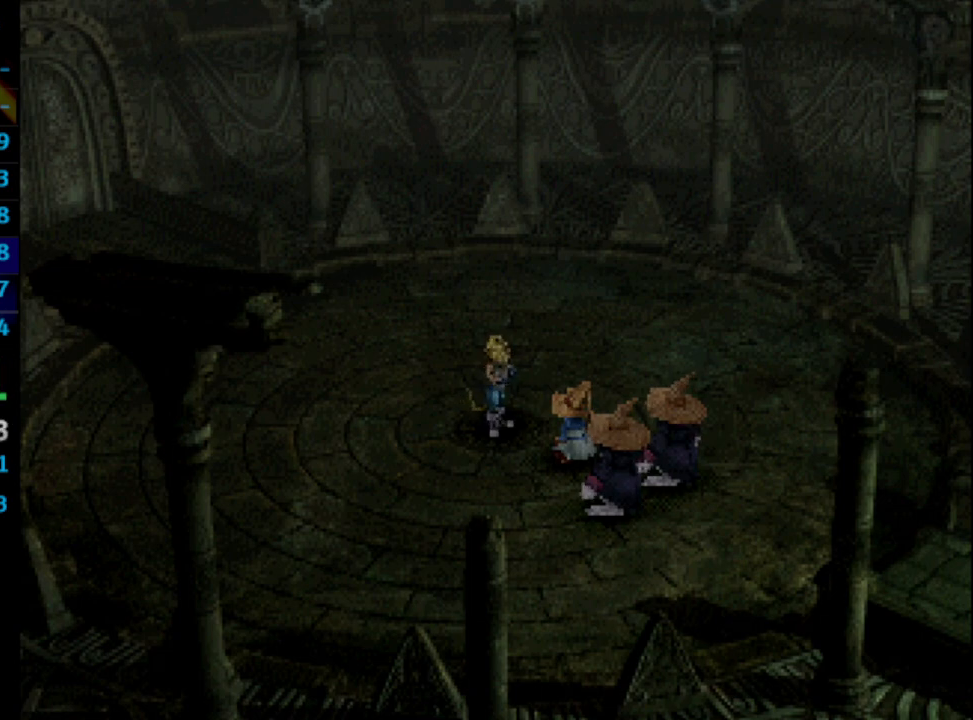
{"dt_ms": 500, "buttons": [], "left_stick": "center", "right_stick": "center", "events": [[33, "CROSS", "down"], [67, "CROSS", "up"], [150, "CROSS", "down"], [167, "CROSS", "up"], [233, "CROSS", "down"], [300, "CROSS", "up"], [333, "SQUARE", "down"], [417, "SQUARE", "up"]]}
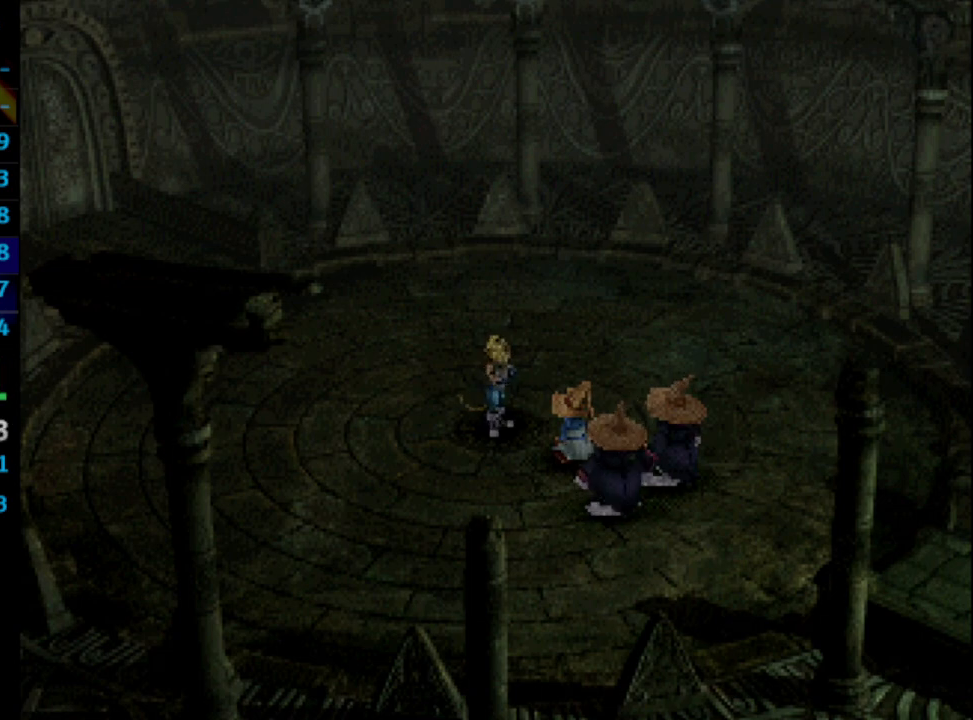
{"dt_ms": 500, "buttons": [], "left_stick": "center", "right_stick": "center", "events": [[33, "CROSS", "down"], [133, "CROSS", "up"], [133, "SQUARE", "down"], [233, "SQUARE", "up"], [417, "CROSS", "down"], [467, "CROSS", "up"]]}
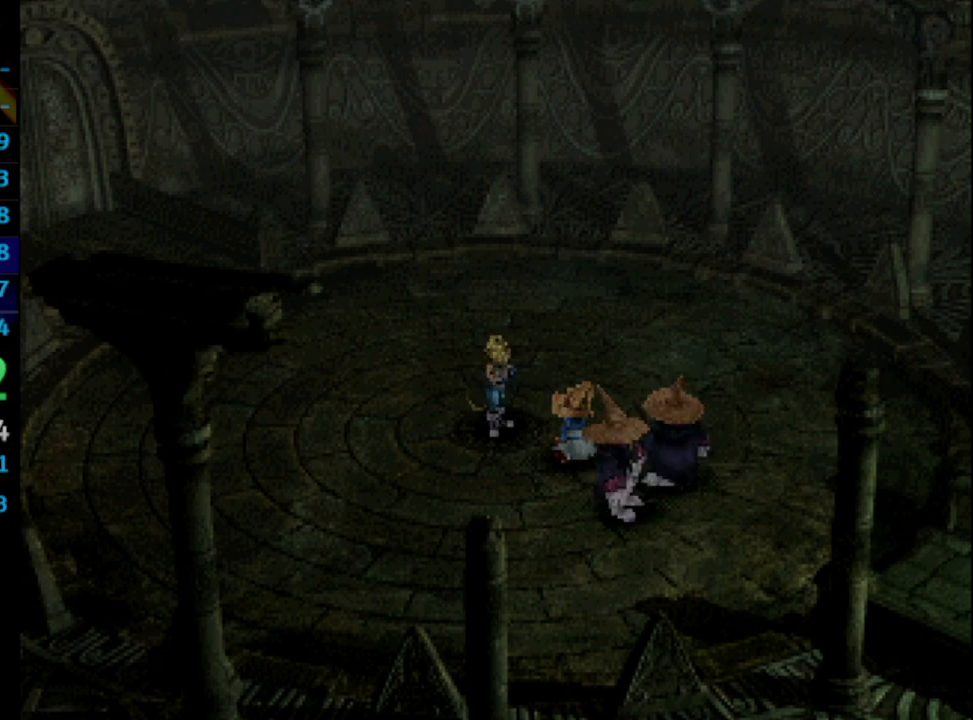
{"dt_ms": 500, "buttons": [], "left_stick": "center", "right_stick": "center", "events": [[150, "SQUARE", "down"], [167, "CROSS", "down"], [200, "CROSS", "up"], [200, "SQUARE", "up"], [283, "CROSS", "down"], [300, "SQUARE", "down"], [317, "CROSS", "up"], [350, "SQUARE", "up"], [400, "CROSS", "down"], [450, "CROSS", "up"], [450, "SQUARE", "down"], [500, "SQUARE", "up"]]}
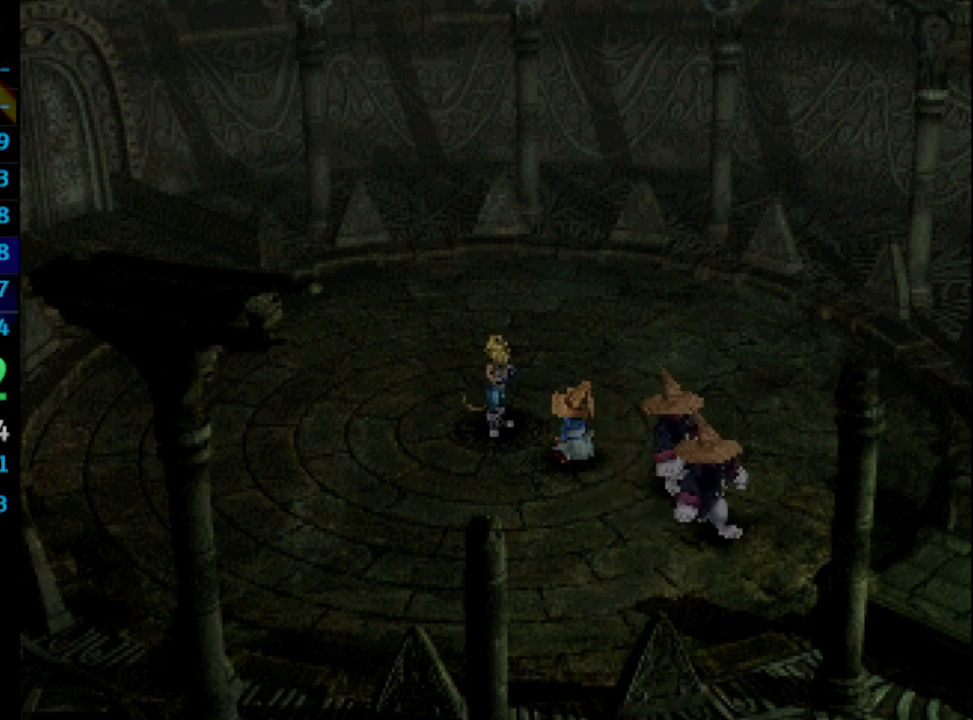
{"dt_ms": 500, "buttons": ["SQUARE"], "left_stick": "center", "right_stick": "center", "events": [[17, "CROSS", "down"], [50, "CROSS", "up"], [150, "CROSS", "down"], [167, "CROSS", "up"], [183, "SQUARE", "down"], [283, "SQUARE", "up"], [483, "SQUARE", "down"]]}
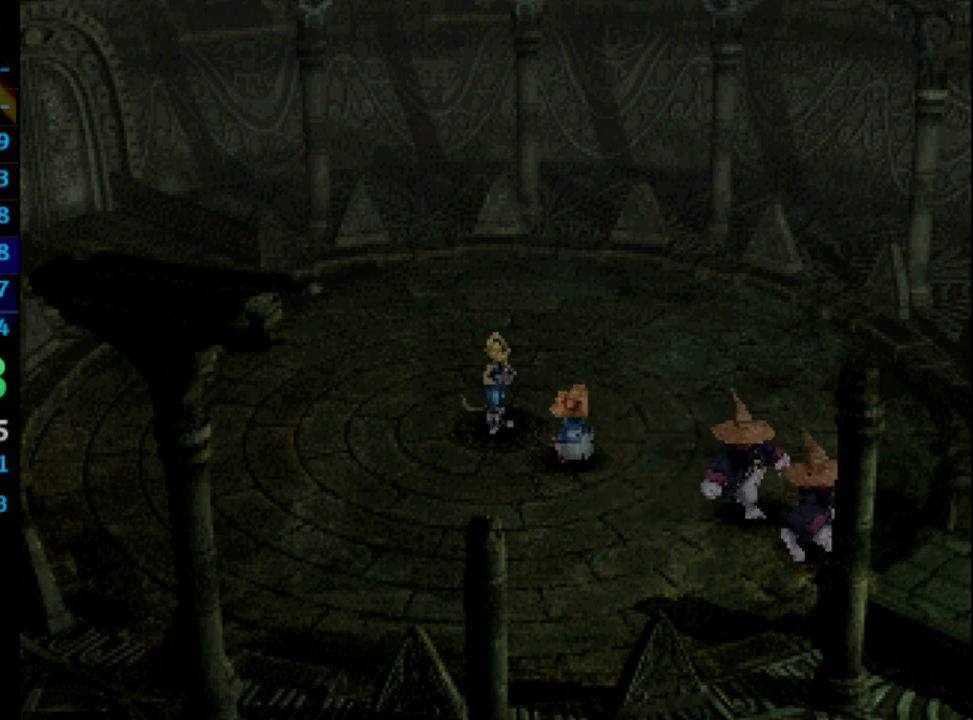
{"dt_ms": 500, "buttons": [], "left_stick": "center", "right_stick": "center", "events": [[17, "CROSS", "down"], [17, "SQUARE", "up"], [33, "CROSS", "up"], [100, "CROSS", "down"], [183, "CROSS", "up"], [217, "SQUARE", "down"], [233, "CROSS", "down"], [267, "CROSS", "up"], [283, "SQUARE", "up"], [367, "CROSS", "down"], [383, "CROSS", "up"], [450, "CROSS", "down"], [500, "CROSS", "up"]]}
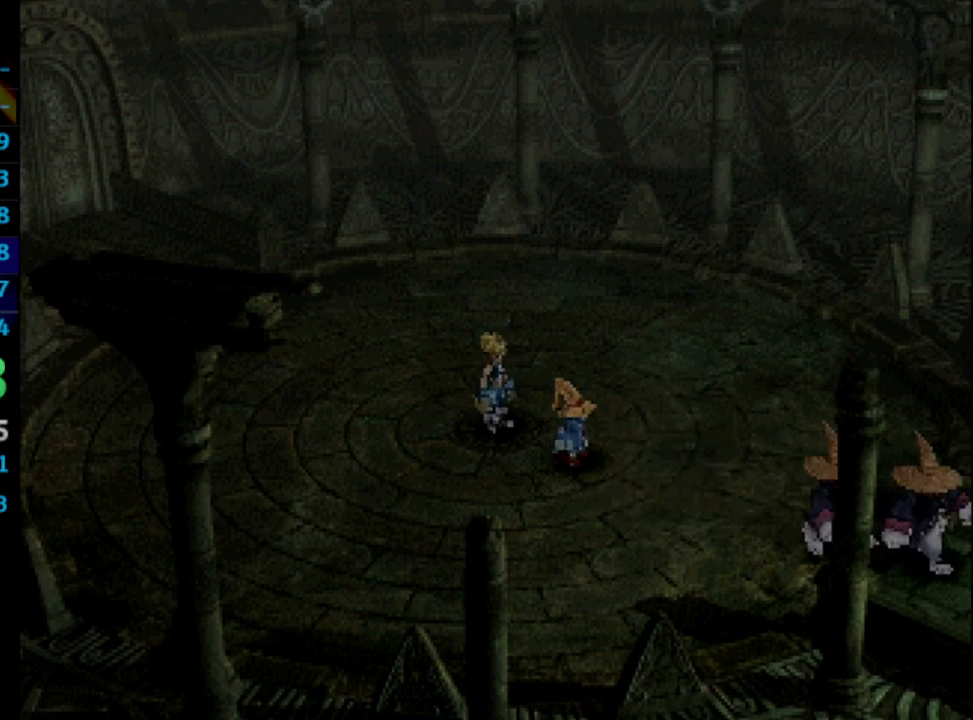
{"dt_ms": 500, "buttons": [], "left_stick": "center", "right_stick": "center", "events": [[117, "SQUARE", "down"], [167, "CROSS", "down"], [167, "SQUARE", "up"], [200, "CROSS", "up"], [233, "SQUARE", "down"], [317, "SQUARE", "up"]]}
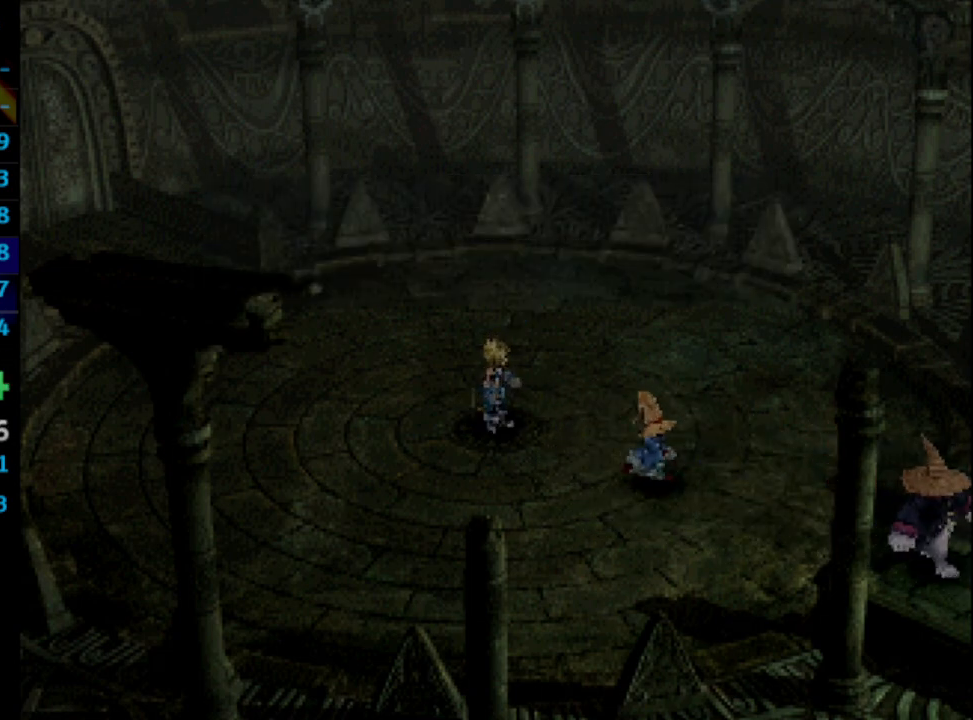
{"dt_ms": 500, "buttons": [], "left_stick": "center", "right_stick": "center", "events": [[133, "CROSS", "down"], [167, "CROSS", "up"], [283, "SQUARE", "down"], [333, "SQUARE", "up"], [400, "CROSS", "down"], [417, "CROSS", "up"]]}
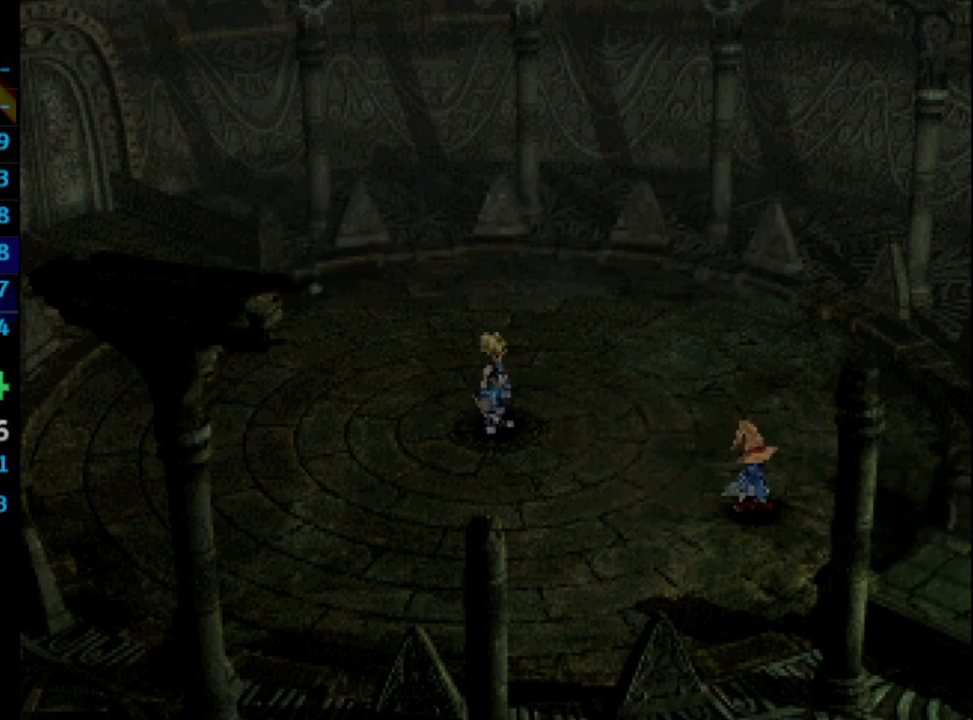
{"dt_ms": 500, "buttons": ["SQUARE"], "left_stick": "center", "right_stick": "center", "events": [[33, "CROSS", "down"], [117, "CROSS", "up"], [467, "SQUARE", "down"]]}
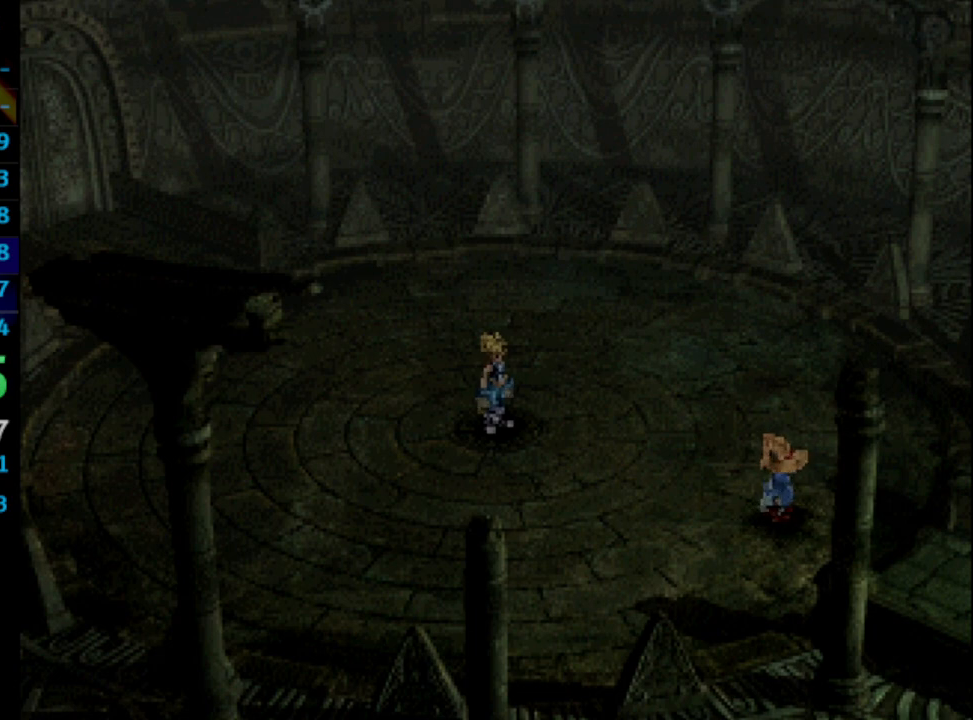
{"dt_ms": 500, "buttons": ["CROSS"], "left_stick": "center", "right_stick": "center", "events": [[17, "CROSS", "down"], [17, "SQUARE", "up"], [50, "CROSS", "up"], [117, "SQUARE", "down"], [150, "CROSS", "down"], [150, "SQUARE", "up"], [183, "CROSS", "up"], [250, "SQUARE", "down"], [317, "SQUARE", "up"], [500, "CROSS", "down"]]}